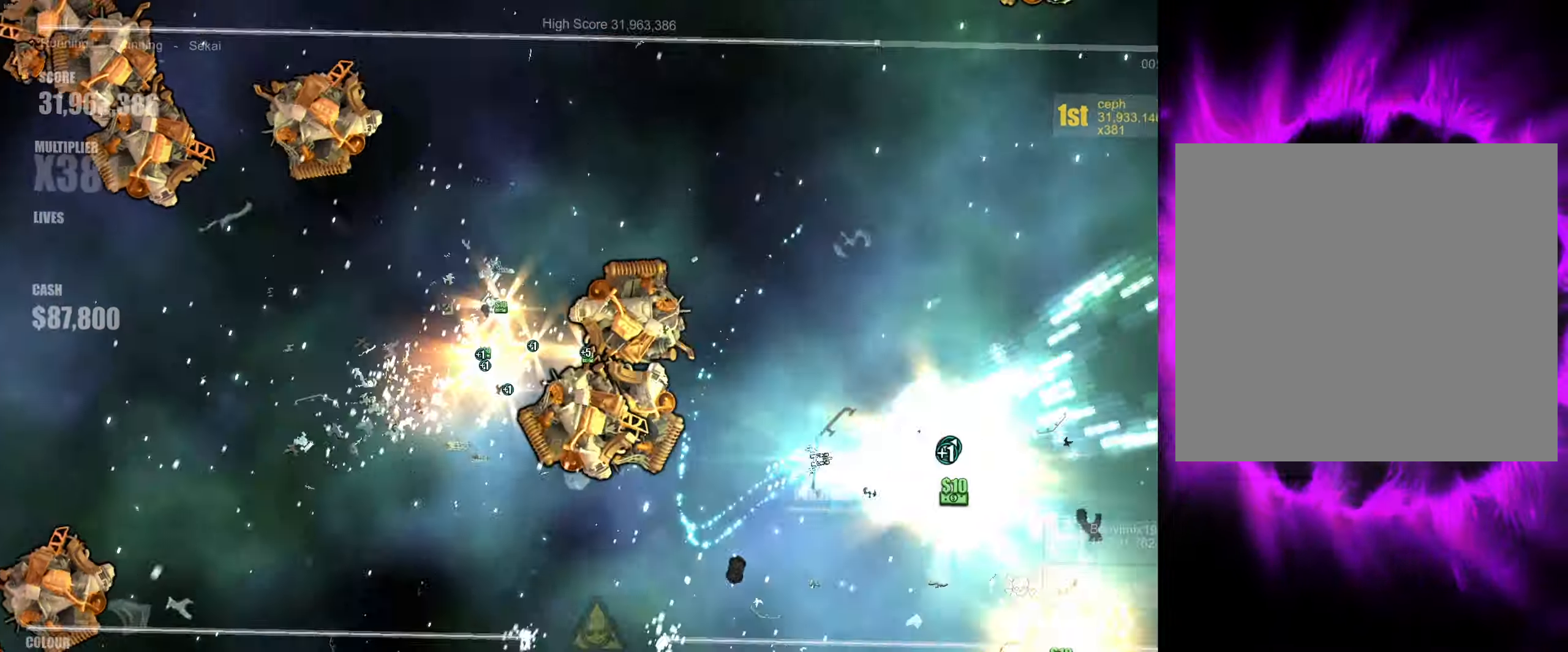
Gameplay with a controller (Xbox layout); each line is a JSON object with the inputs held at the frame after it. "events" lists button and stick changes between this image and that frame as [ms after this image, input, new state], when the widget could be followed in between.
{"buttons": [], "left_stick": "up-right", "right_stick": "down", "events": [[200, "left_stick", "down-right"], [366, "right_stick", "down"], [416, "left_stick", "up-right"]]}
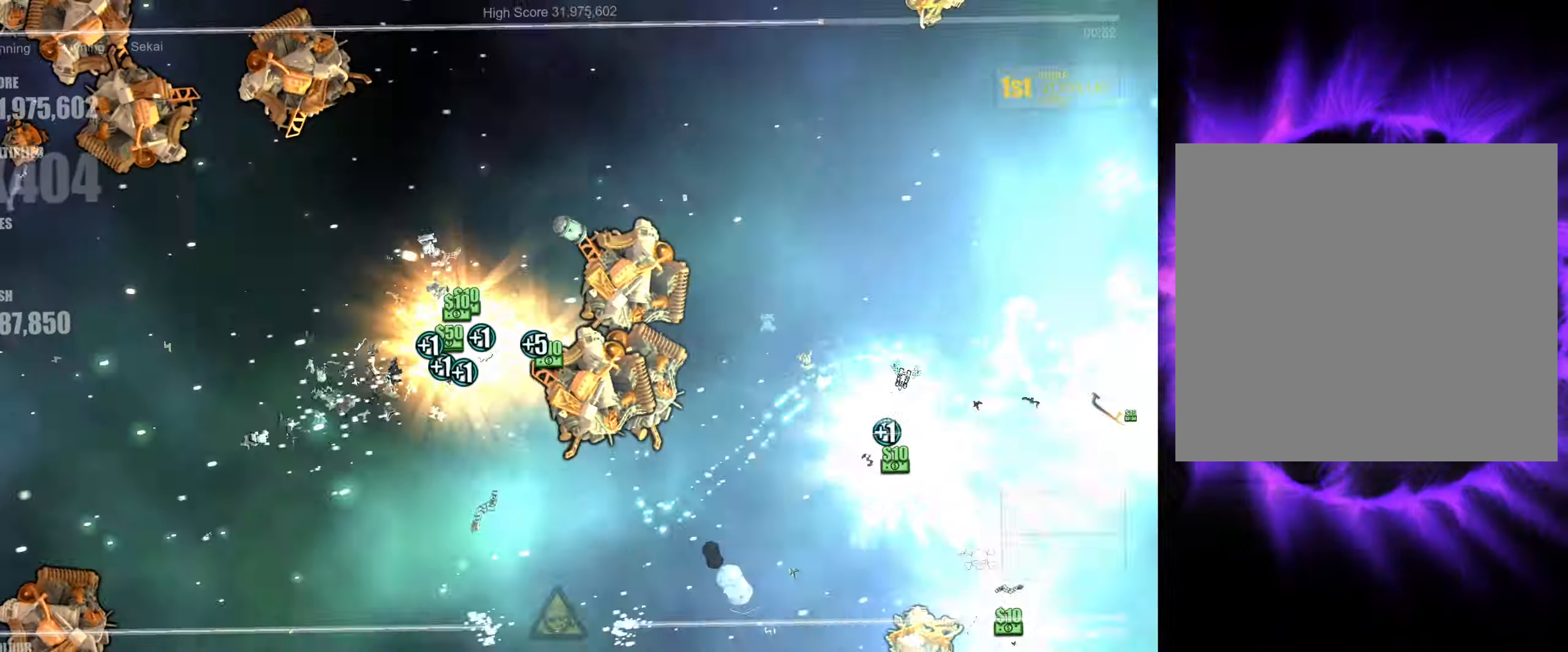
{"buttons": [], "left_stick": "up-left", "right_stick": "right", "events": [[116, "right_stick", "left"], [150, "left_stick", "center"], [283, "left_stick", "down-left"], [366, "right_stick", "down"], [450, "right_stick", "right"], [483, "left_stick", "up-left"]]}
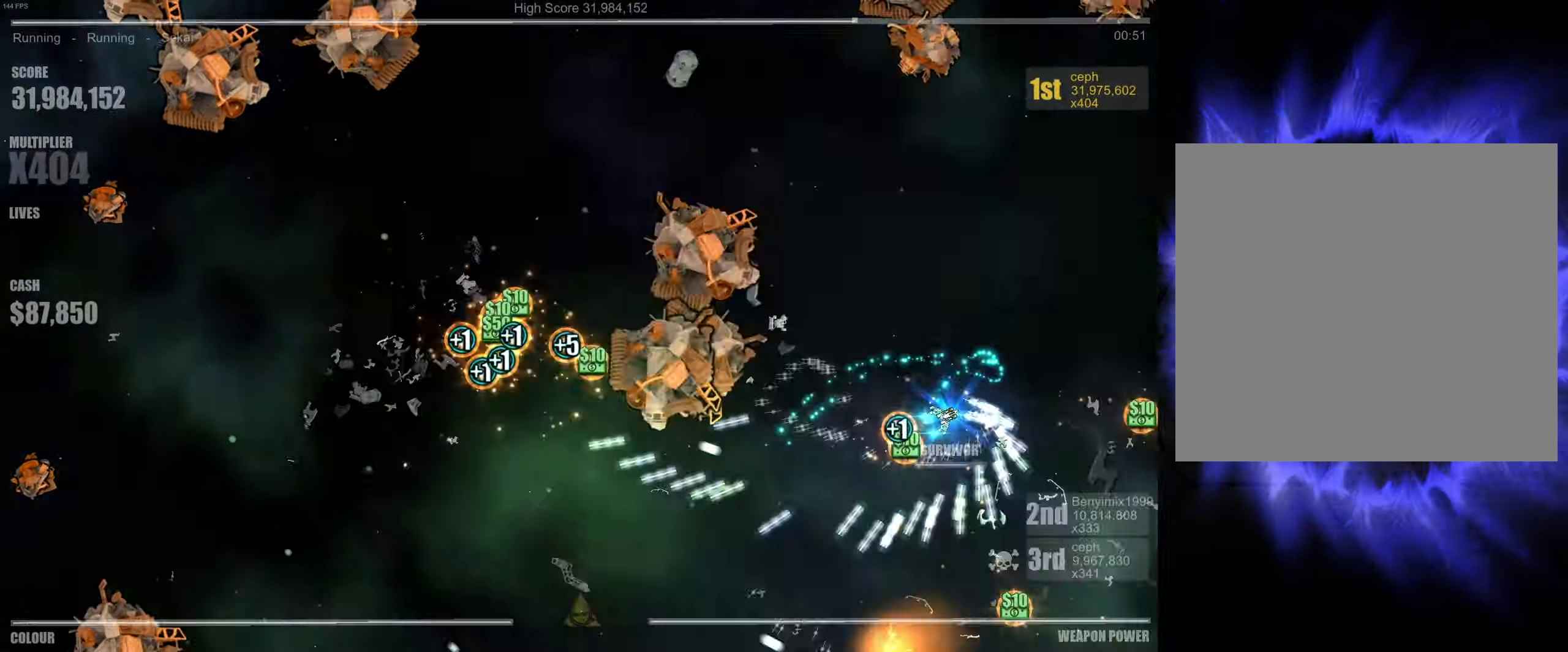
{"buttons": [], "left_stick": "center", "right_stick": "up-left", "events": [[33, "right_stick", "up"], [83, "right_stick", "up-left"], [116, "left_stick", "center"], [200, "right_stick", "left"], [266, "left_stick", "left"], [366, "right_stick", "up-left"], [416, "left_stick", "center"]]}
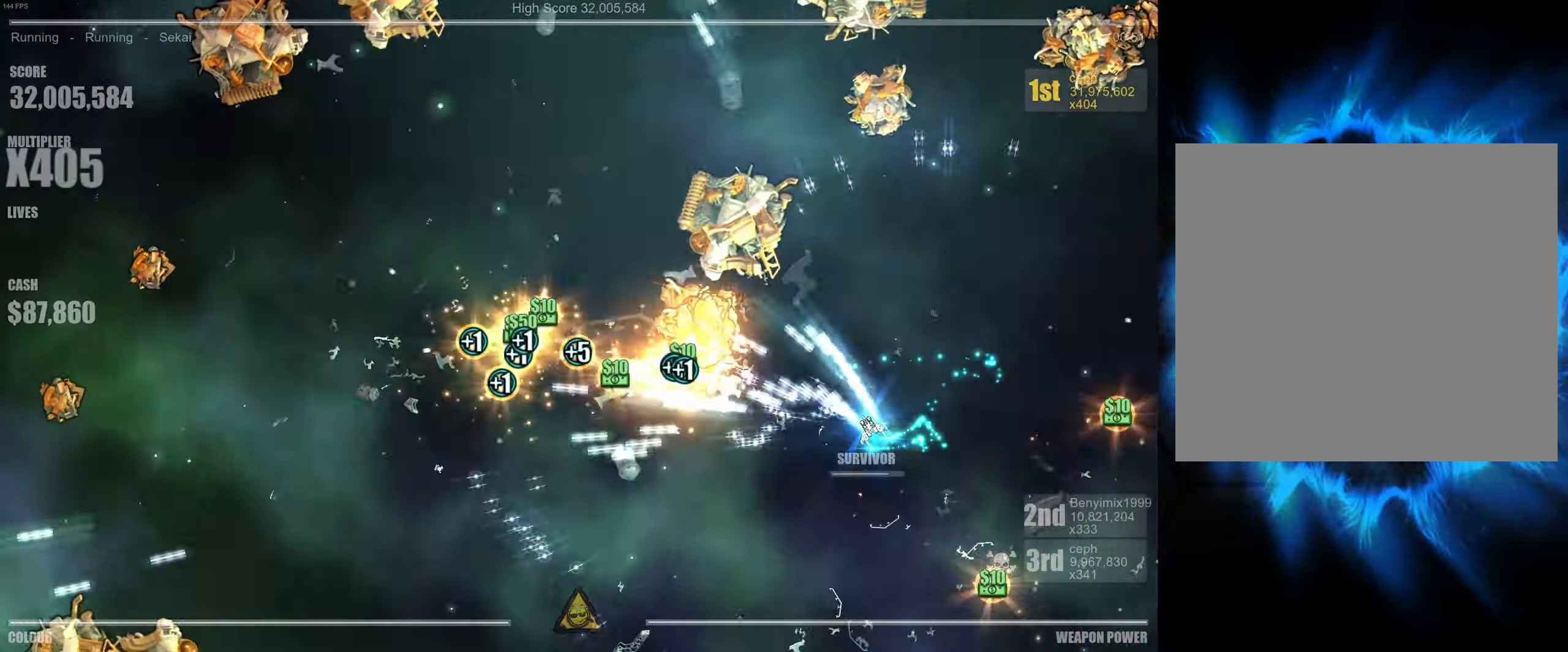
{"buttons": [], "left_stick": "up-left", "right_stick": "up", "events": [[83, "left_stick", "left"], [250, "right_stick", "left"], [333, "left_stick", "center"], [450, "left_stick", "up-left"], [483, "right_stick", "up"]]}
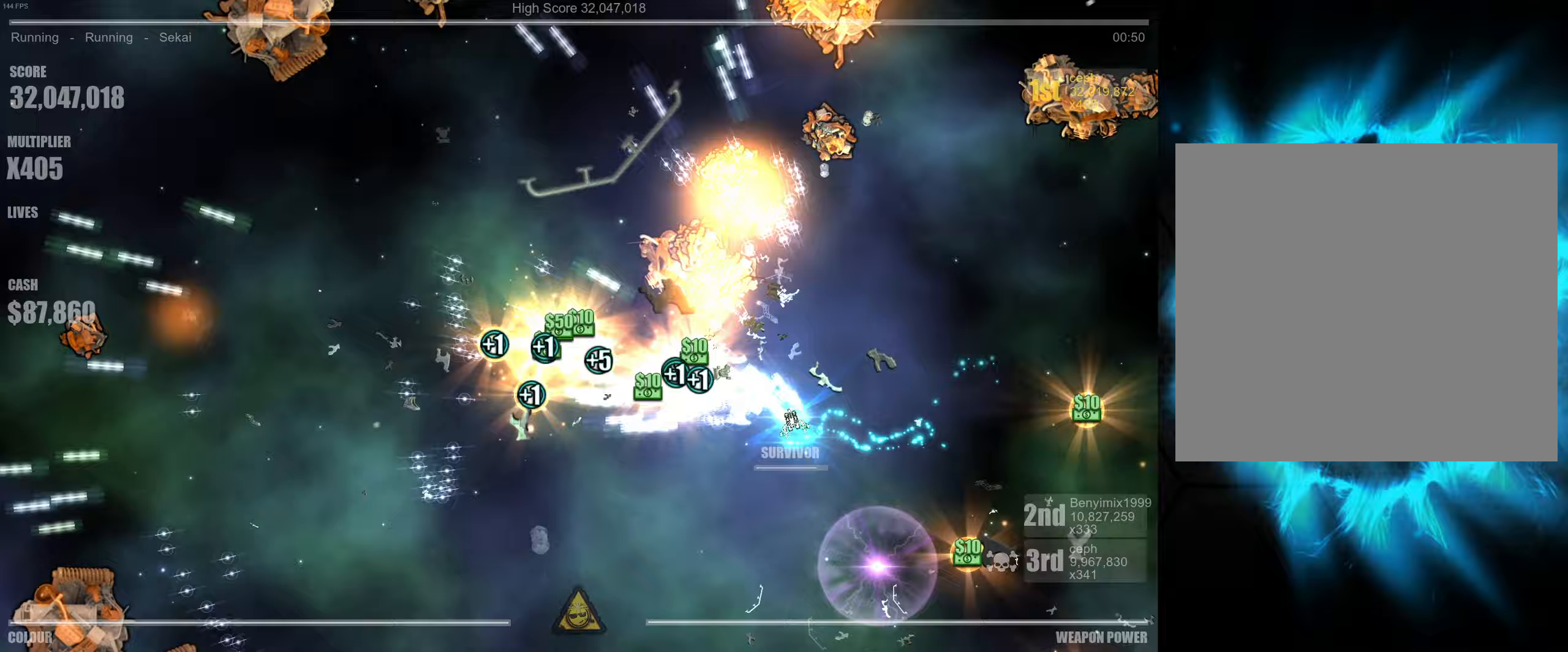
{"buttons": [], "left_stick": "down-left", "right_stick": "up", "events": [[133, "left_stick", "left"], [250, "right_stick", "left"], [367, "right_stick", "down"], [450, "right_stick", "right"], [467, "left_stick", "down-left"], [500, "right_stick", "up"]]}
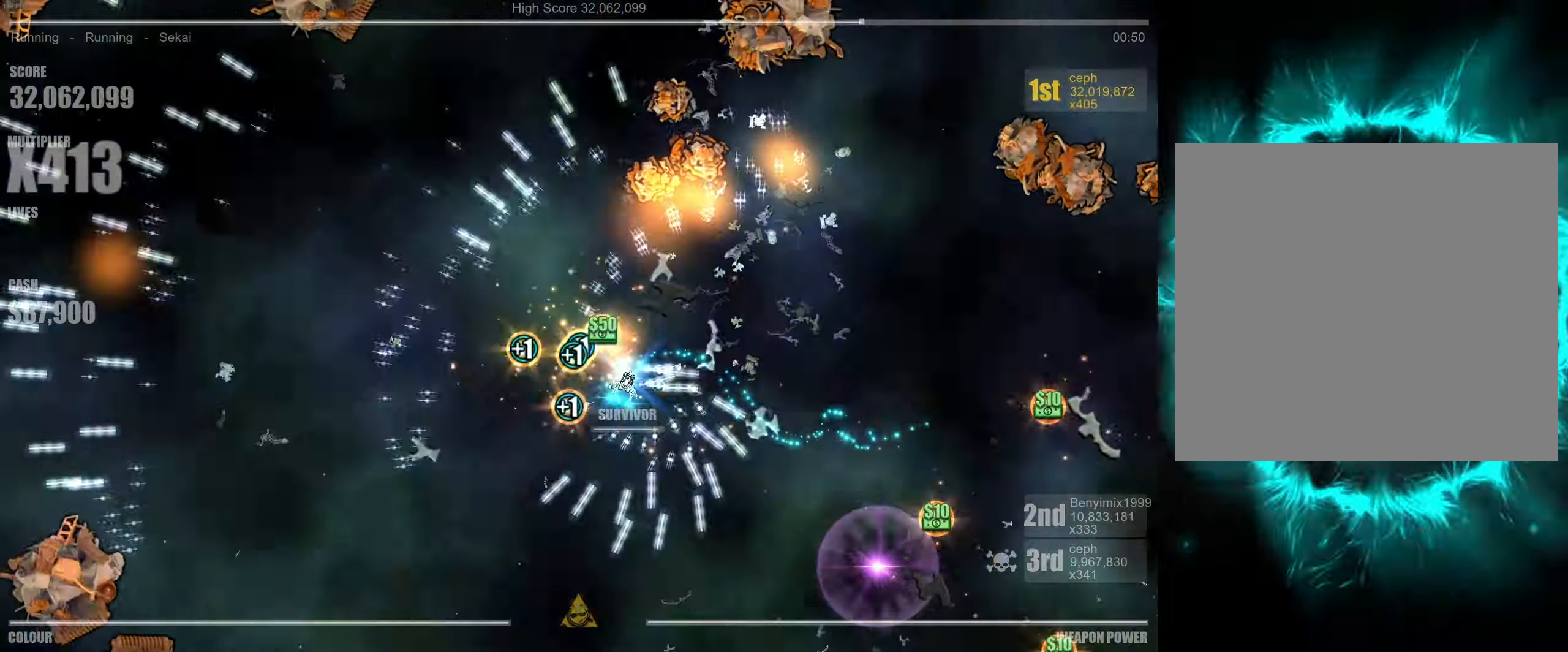
{"buttons": [], "left_stick": "down-right", "right_stick": "up-right", "events": [[33, "left_stick", "center"], [67, "right_stick", "up-left"], [150, "left_stick", "up-left"], [167, "right_stick", "up"], [317, "left_stick", "up-right"], [317, "right_stick", "up-right"], [450, "left_stick", "down-right"]]}
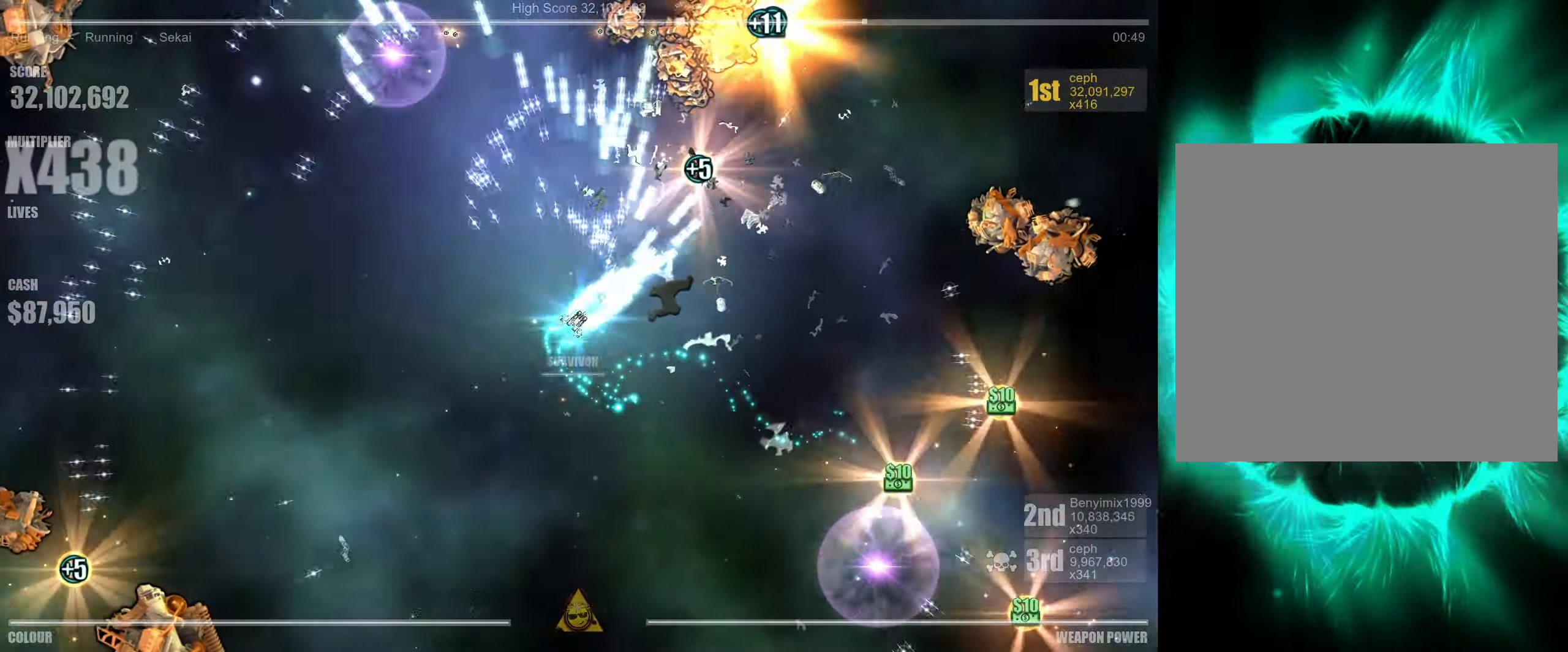
{"buttons": [], "left_stick": "up", "right_stick": "up-left", "events": [[33, "right_stick", "up"], [150, "left_stick", "up"], [250, "right_stick", "up-right"], [450, "right_stick", "up-left"]]}
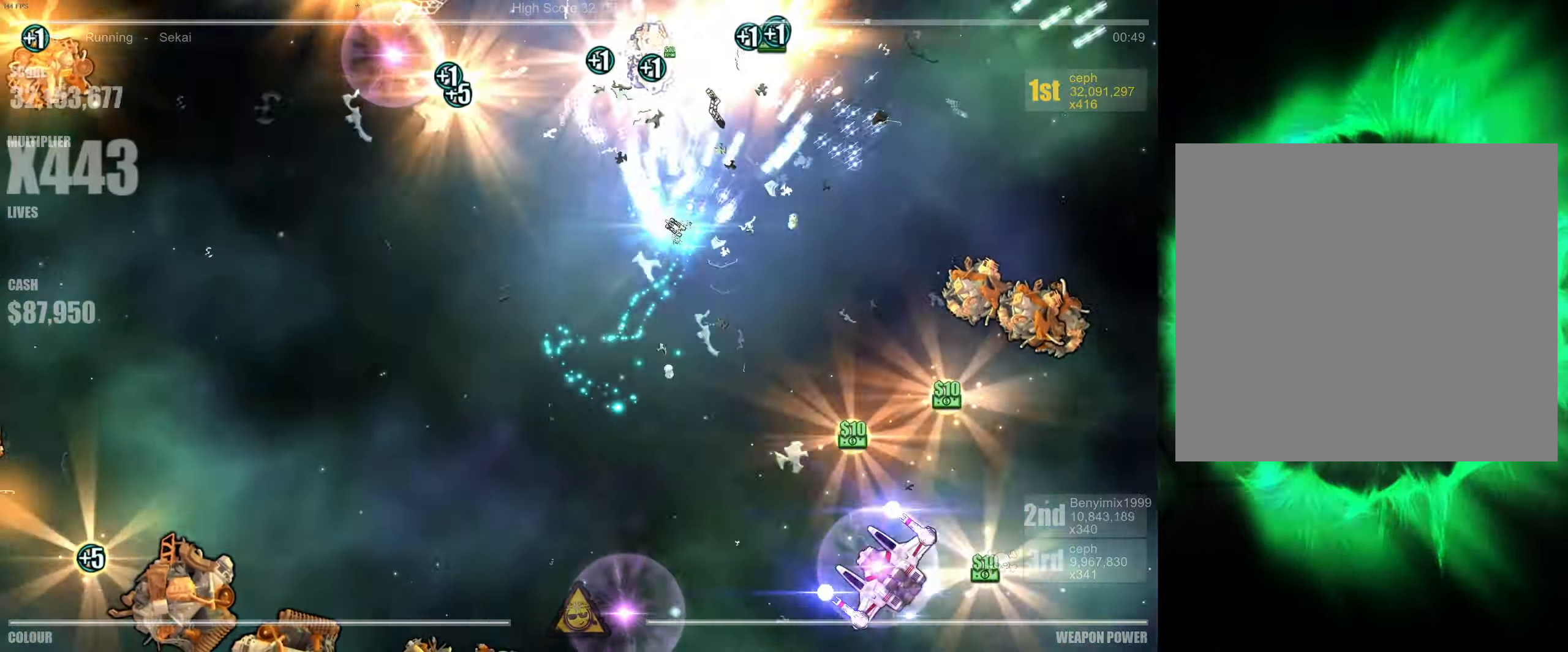
{"buttons": [], "left_stick": "center", "right_stick": "down-right", "events": [[67, "left_stick", "center"], [67, "right_stick", "down-left"], [167, "right_stick", "down-right"], [200, "left_stick", "down-left"], [233, "right_stick", "up-right"], [333, "right_stick", "up-left"], [383, "left_stick", "center"], [483, "right_stick", "down-right"]]}
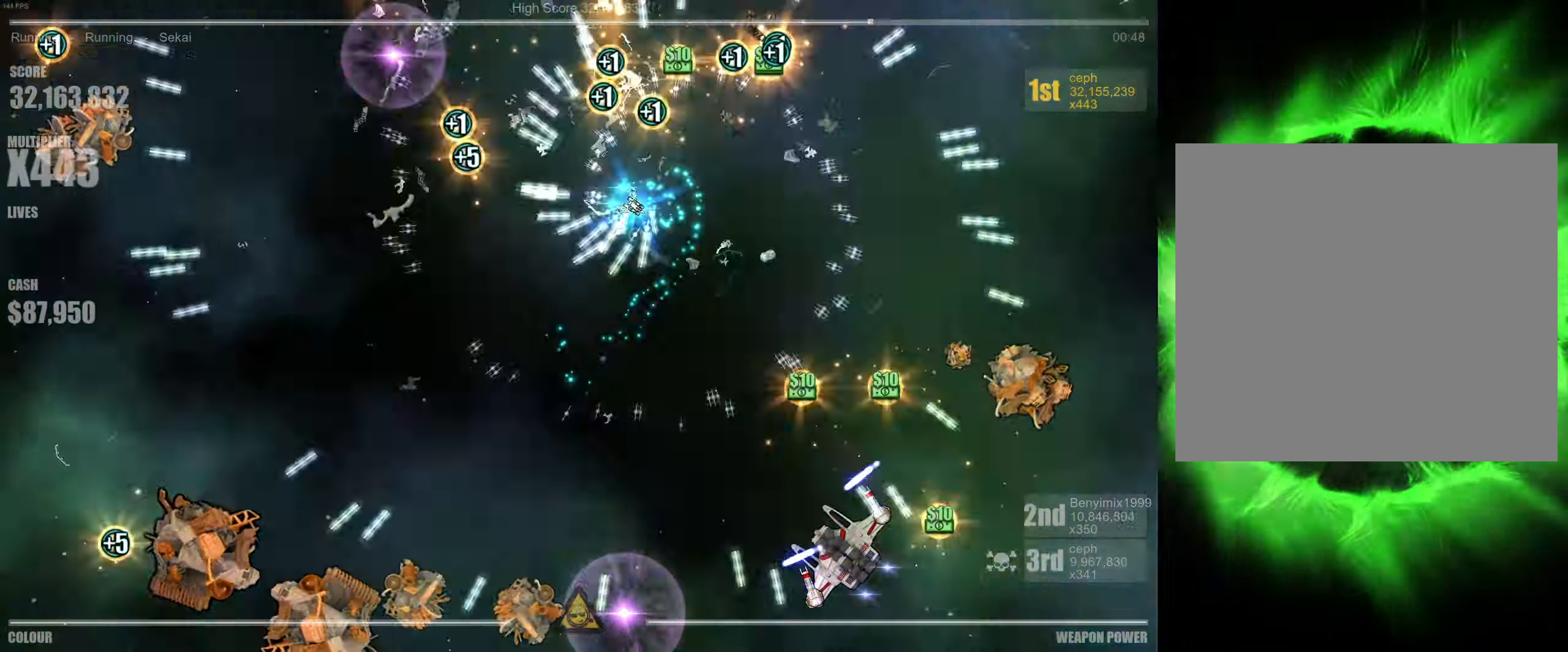
{"buttons": [], "left_stick": "down-left", "right_stick": "down-right", "events": [[33, "right_stick", "right"], [83, "right_stick", "up"], [167, "left_stick", "down-left"], [200, "right_stick", "left"], [267, "right_stick", "down"], [333, "right_stick", "right"], [483, "right_stick", "down-right"]]}
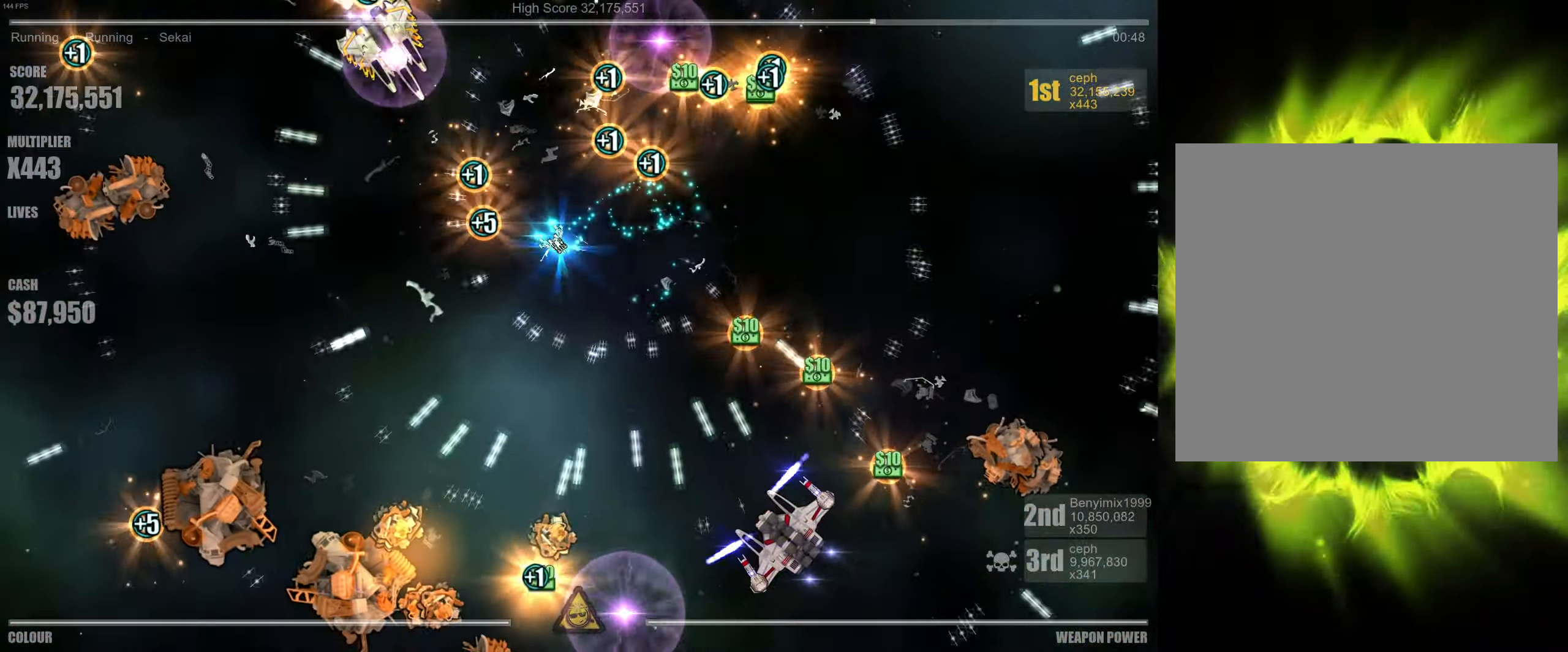
{"buttons": [], "left_stick": "right", "right_stick": "up", "events": [[67, "right_stick", "down"], [150, "right_stick", "left"], [233, "left_stick", "up-right"], [283, "right_stick", "down"], [333, "left_stick", "right"], [383, "right_stick", "right"], [467, "right_stick", "up"]]}
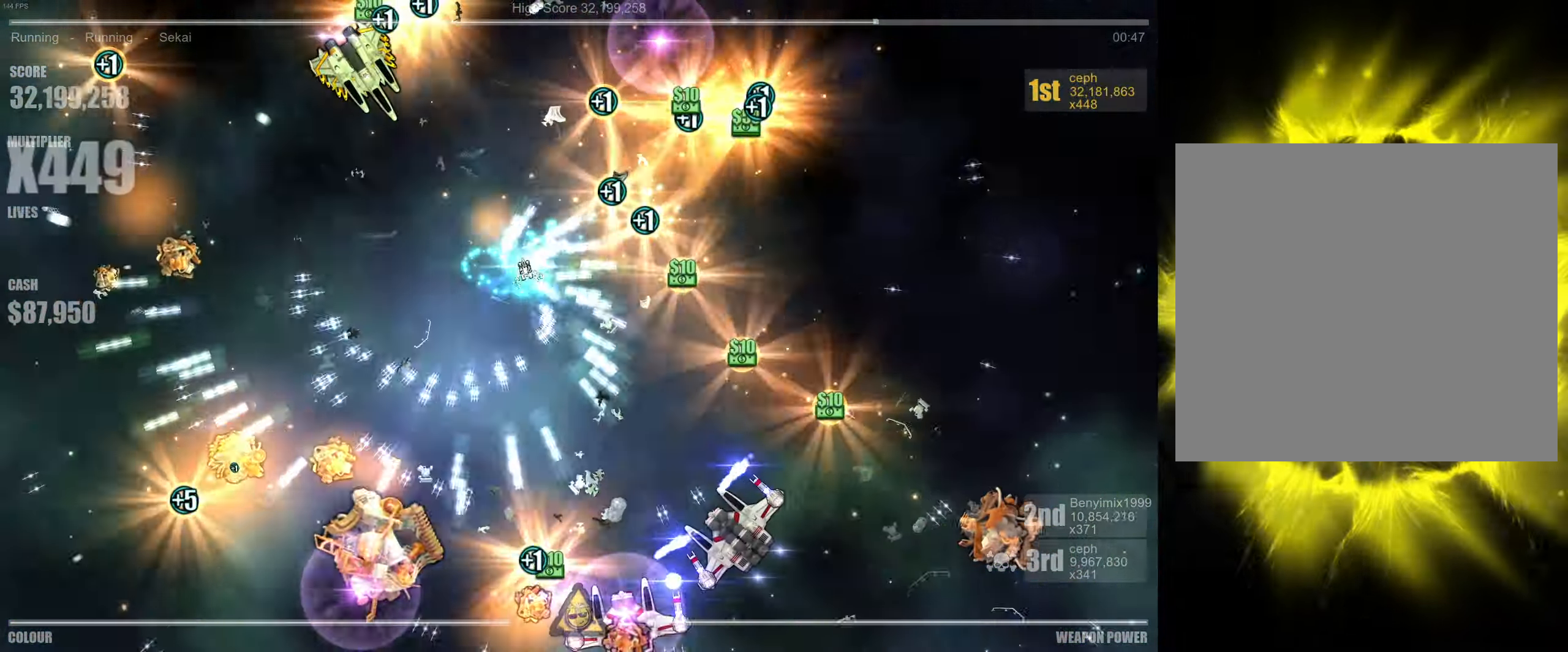
{"buttons": [], "left_stick": "right", "right_stick": "down", "events": [[67, "right_stick", "left"], [150, "left_stick", "up"], [150, "right_stick", "down"], [200, "left_stick", "up-left"], [233, "right_stick", "right"], [317, "right_stick", "up"], [367, "left_stick", "center"], [417, "right_stick", "left"], [500, "left_stick", "right"], [500, "right_stick", "down"]]}
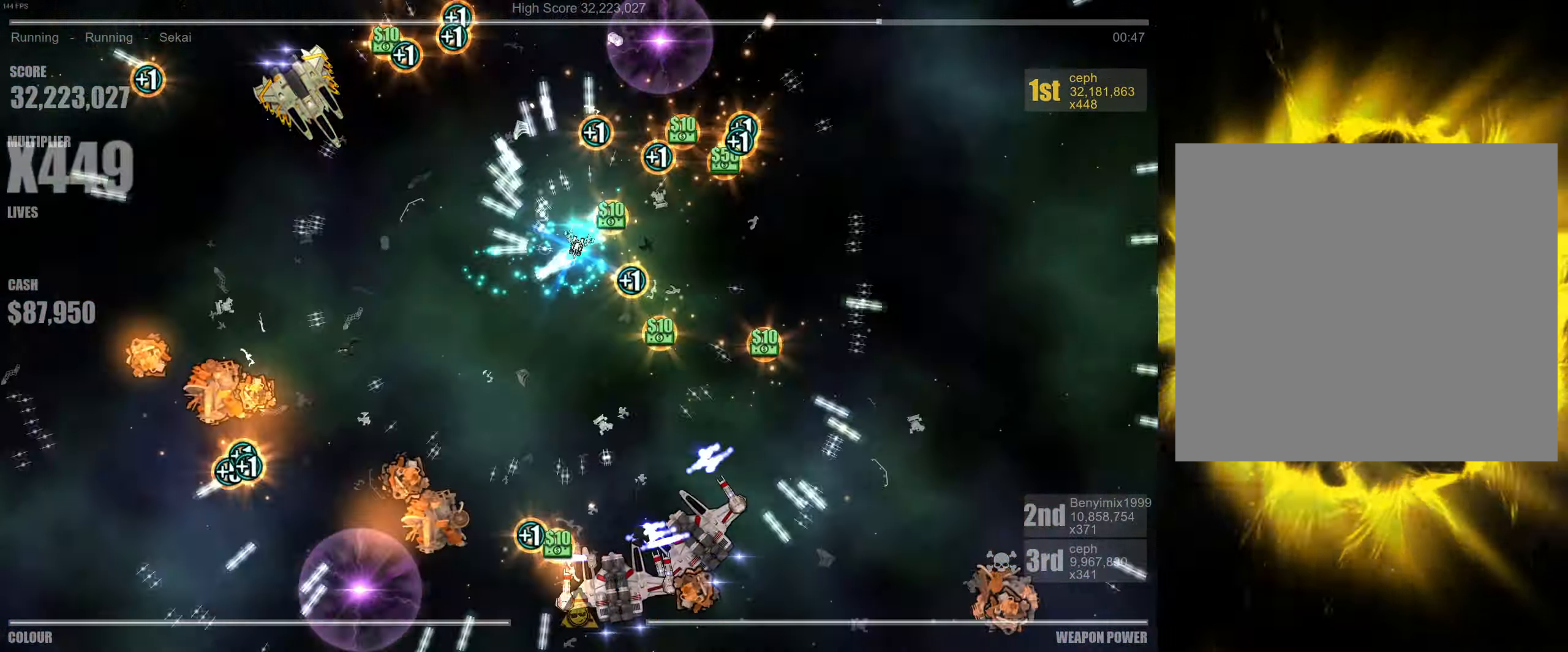
{"buttons": [], "left_stick": "down-right", "right_stick": "up-right"}
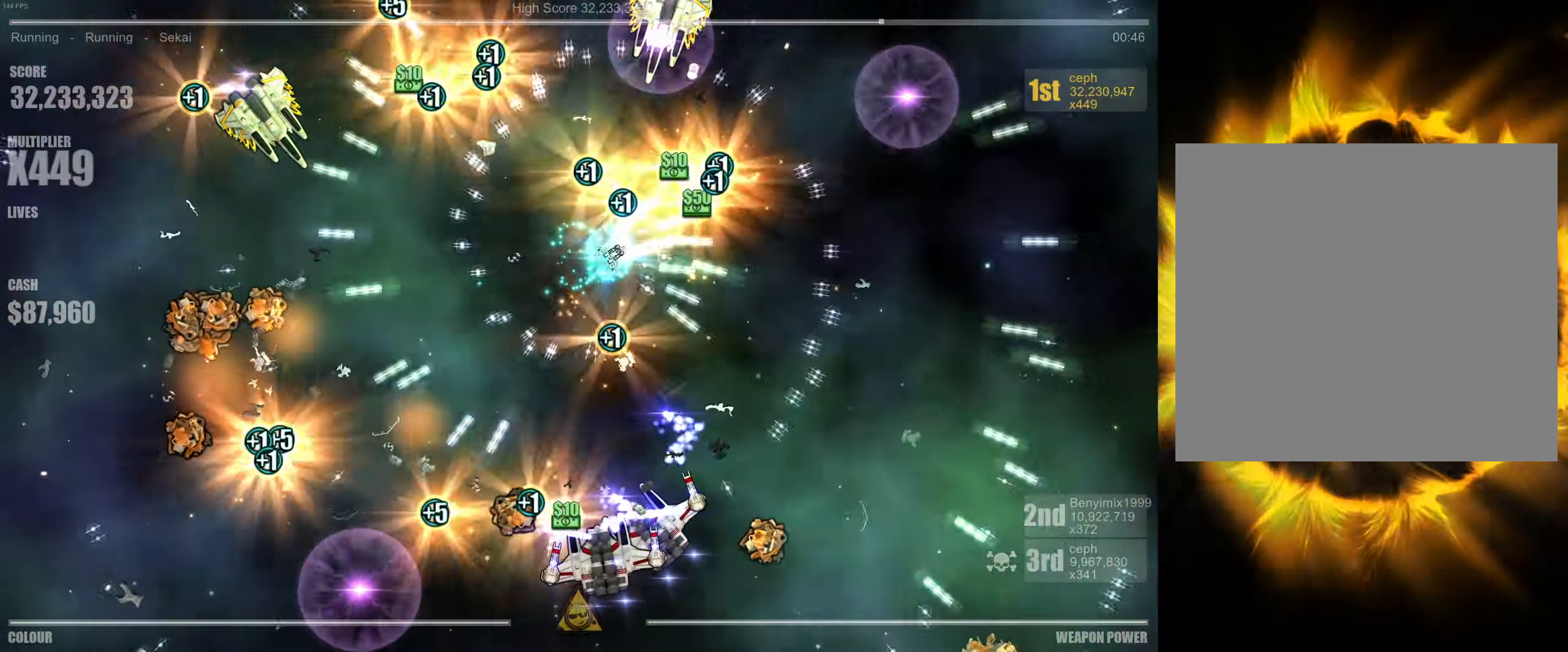
{"buttons": [], "left_stick": "left", "right_stick": "down", "events": [[33, "right_stick", "down-right"], [183, "left_stick", "center"], [200, "right_stick", "left"], [317, "left_stick", "left"], [483, "right_stick", "down"]]}
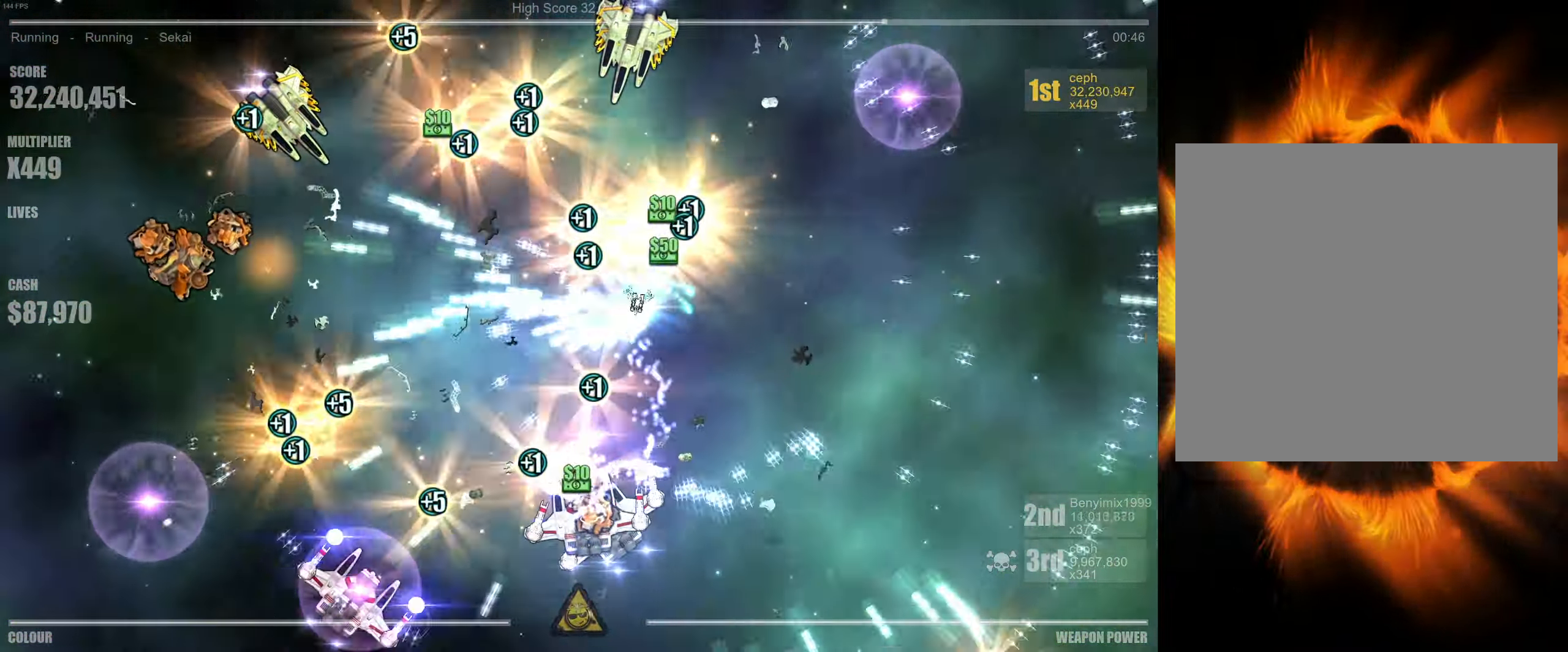
{"buttons": [], "left_stick": "center", "right_stick": "down-left", "events": [[17, "left_stick", "center"], [33, "right_stick", "down-right"], [117, "left_stick", "down"], [250, "right_stick", "down-left"], [450, "left_stick", "center"]]}
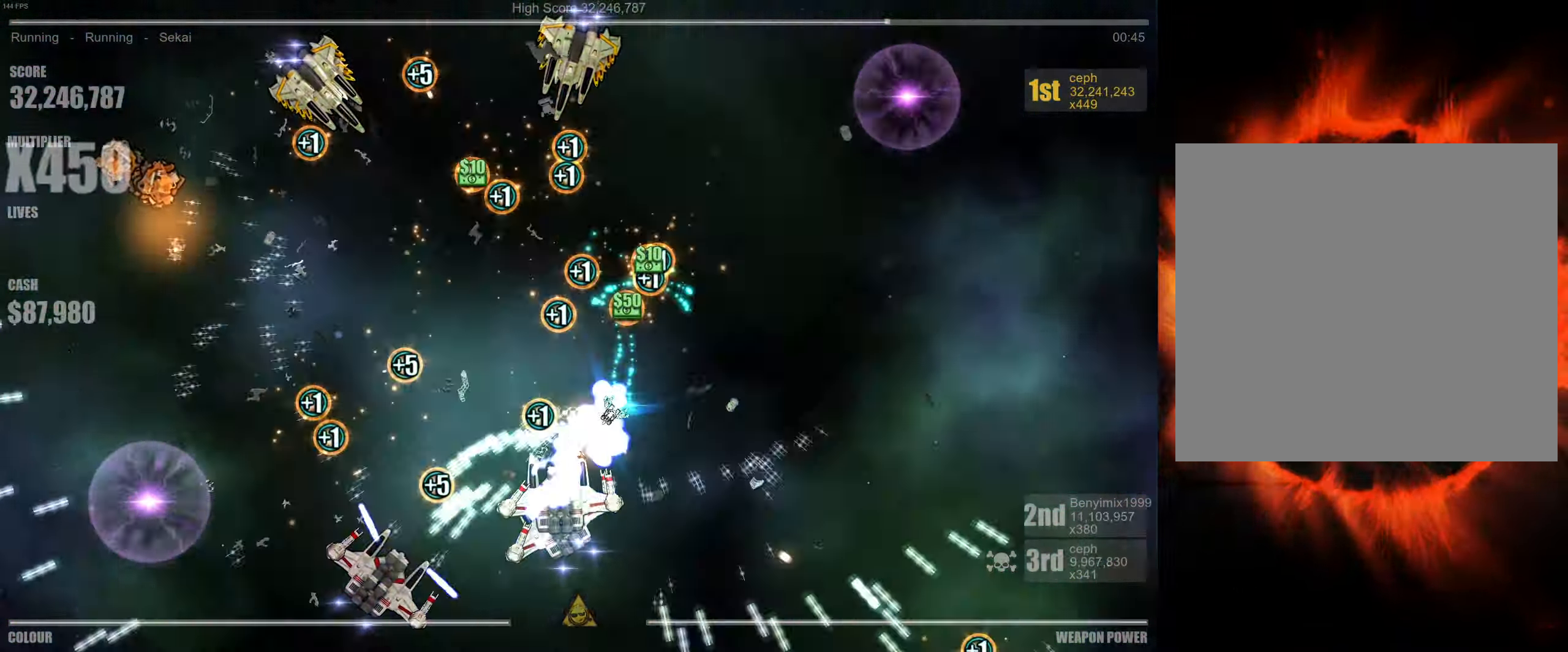
{"buttons": [], "left_stick": "up", "right_stick": "up", "events": [[33, "left_stick", "left"], [100, "right_stick", "left"], [134, "left_stick", "down-left"], [267, "left_stick", "up"], [267, "right_stick", "up"], [350, "right_stick", "up-right"], [450, "right_stick", "up"]]}
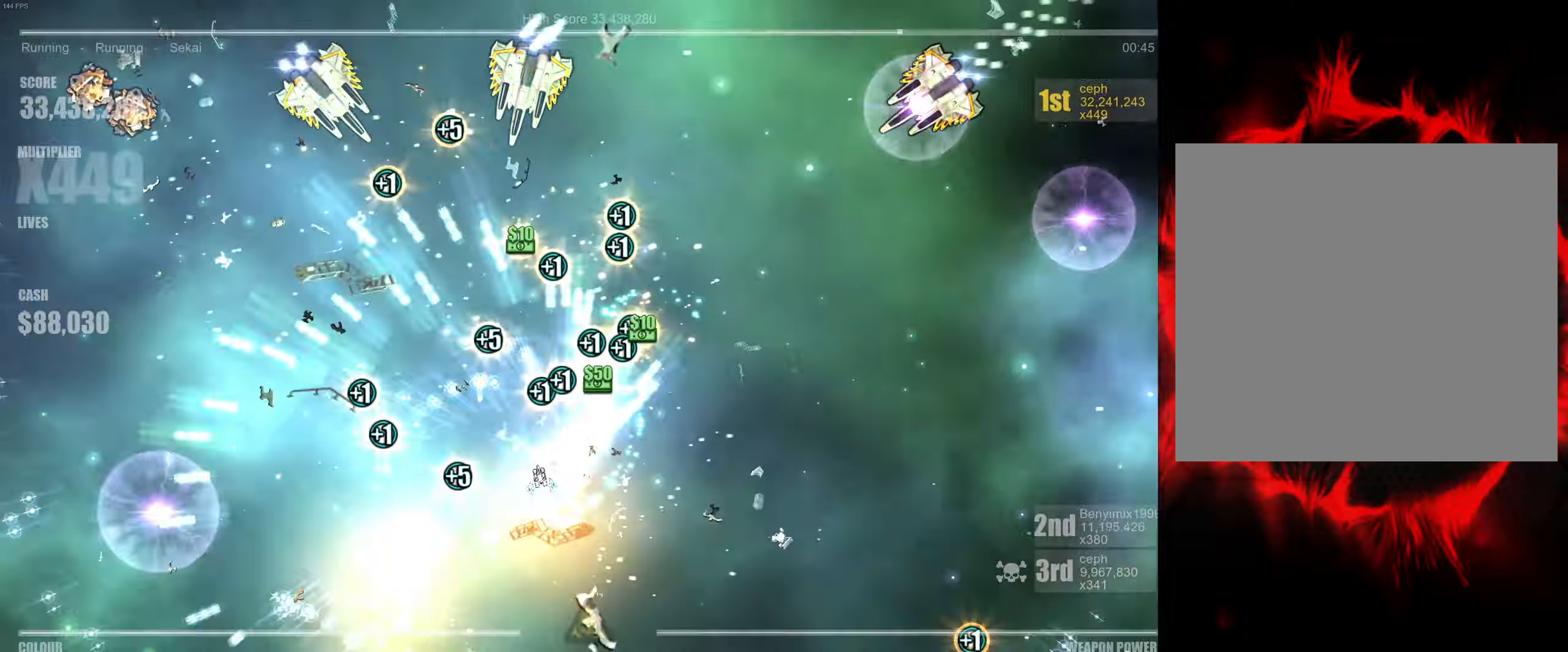
{"buttons": [], "left_stick": "up", "right_stick": "down-left", "events": [[17, "right_stick", "up-left"], [117, "left_stick", "right"], [134, "right_stick", "down-left"], [217, "left_stick", "up-right"], [217, "right_stick", "down-right"], [300, "right_stick", "up-right"], [384, "right_stick", "up-left"], [450, "left_stick", "up"], [467, "right_stick", "down-left"]]}
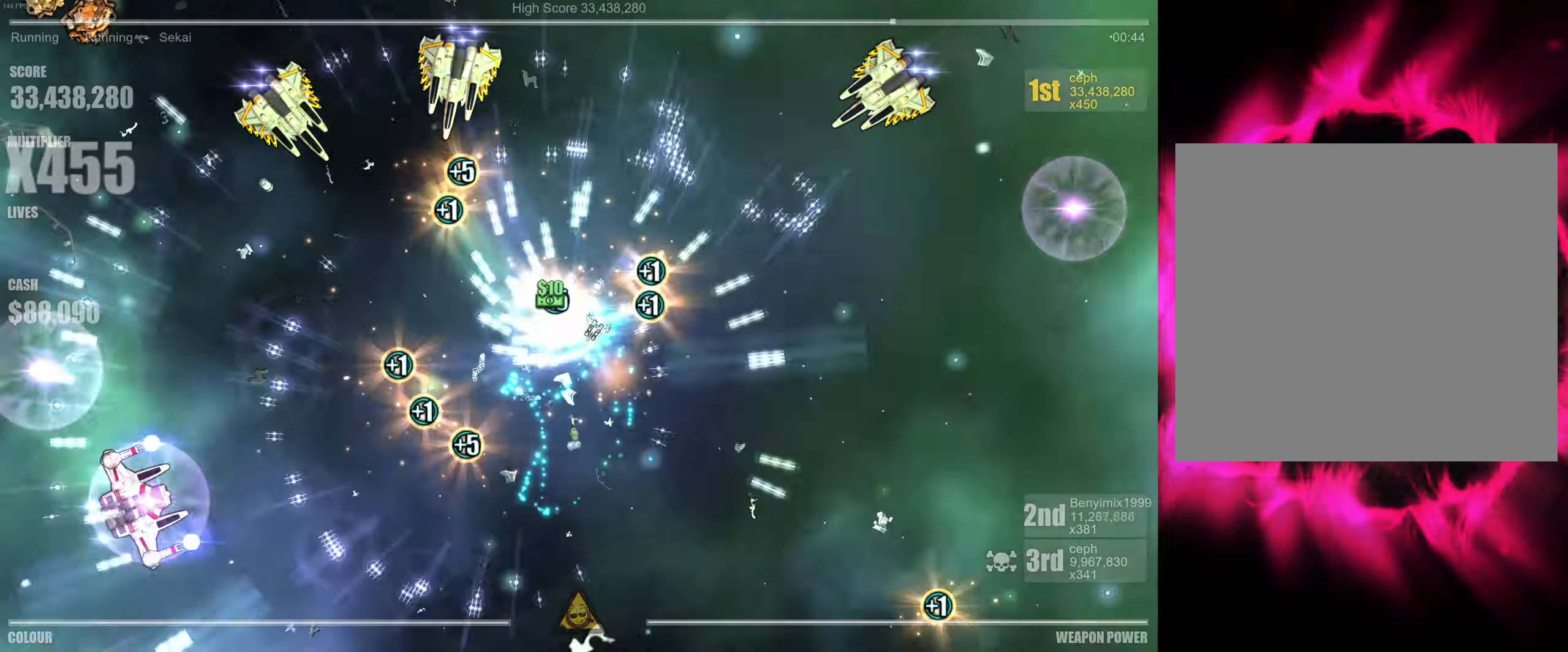
{"buttons": [], "left_stick": "right", "right_stick": "up-right", "events": [[67, "right_stick", "down-right"], [84, "left_stick", "left"], [150, "right_stick", "up-right"], [200, "left_stick", "down"], [234, "right_stick", "up-left"], [334, "right_stick", "down-left"], [434, "right_stick", "down-right"], [500, "left_stick", "right"], [500, "right_stick", "up-right"]]}
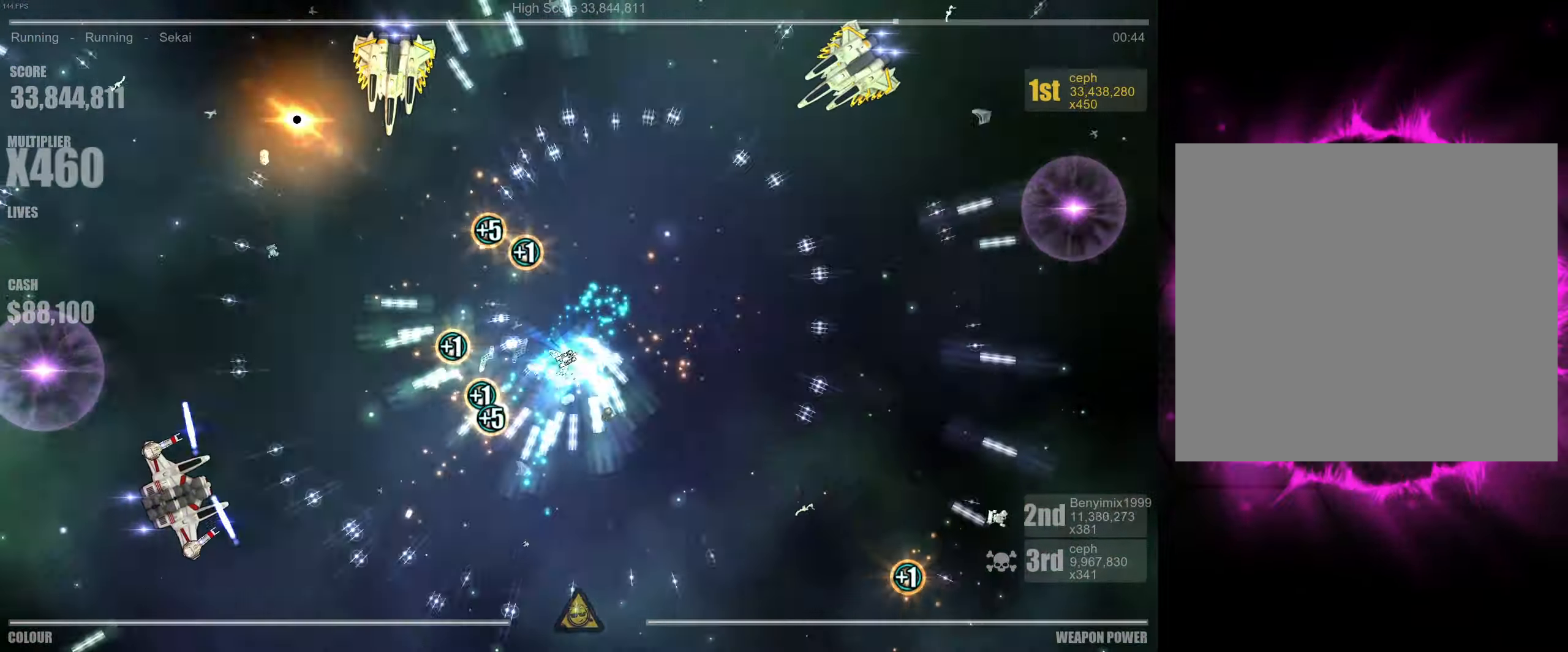
{"buttons": [], "left_stick": "center", "right_stick": "up", "events": [[84, "left_stick", "up"], [117, "right_stick", "up-left"], [150, "left_stick", "up-left"], [200, "right_stick", "down-left"], [350, "right_stick", "down-right"], [367, "left_stick", "center"], [467, "right_stick", "up"]]}
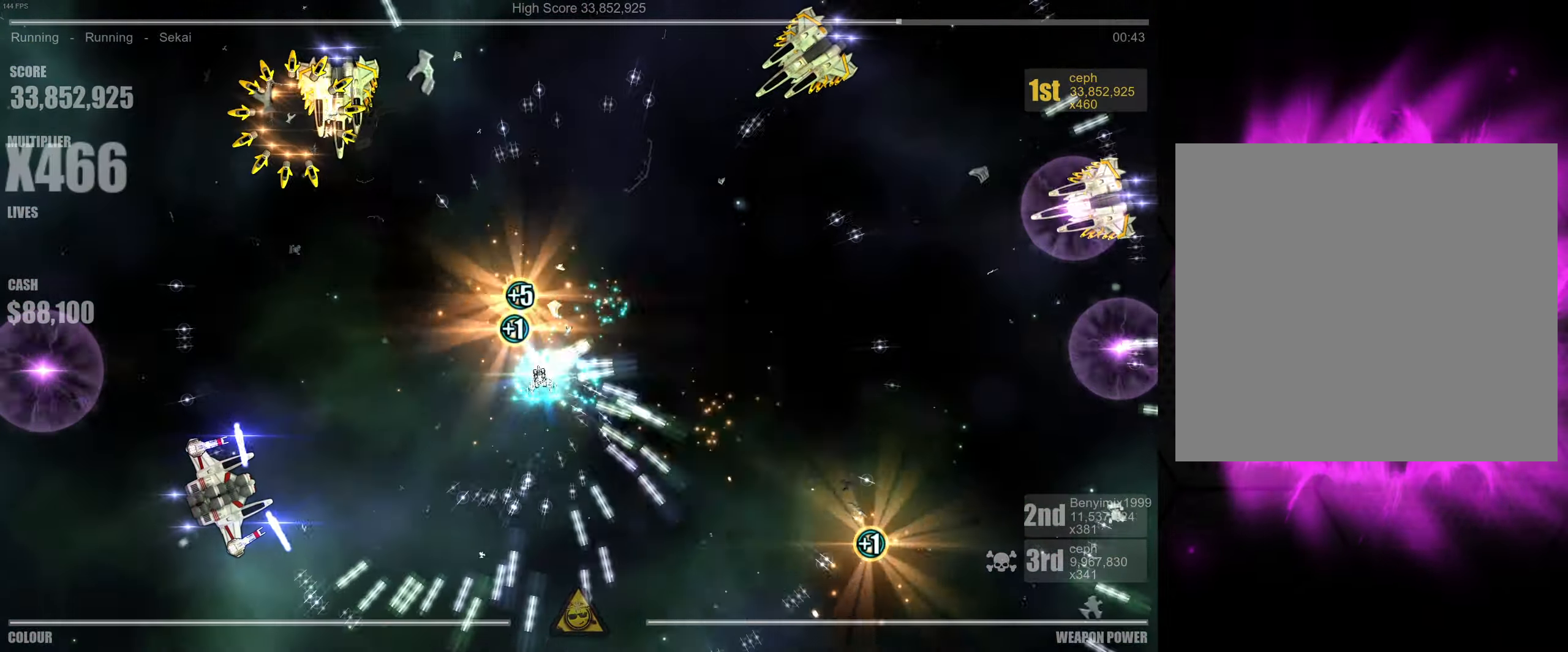
{"buttons": [], "left_stick": "down-right", "right_stick": "left", "events": [[17, "left_stick", "up-right"], [34, "right_stick", "up-left"], [117, "right_stick", "down-left"], [234, "left_stick", "down-right"], [234, "right_stick", "down-right"], [300, "right_stick", "up-right"], [384, "right_stick", "up-left"], [467, "right_stick", "left"]]}
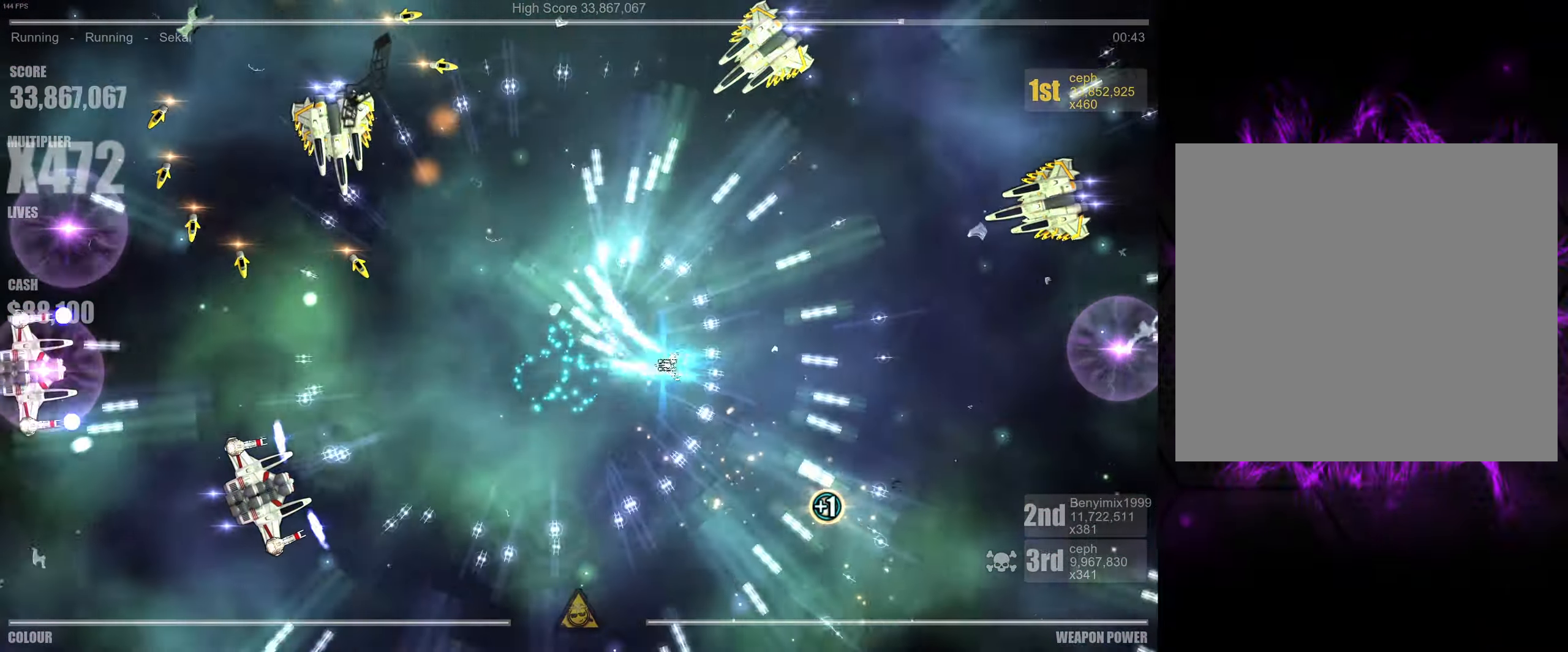
{"buttons": [], "left_stick": "down-left", "right_stick": "up-left", "events": [[200, "left_stick", "down"], [334, "right_stick", "up-left"], [484, "left_stick", "down-left"]]}
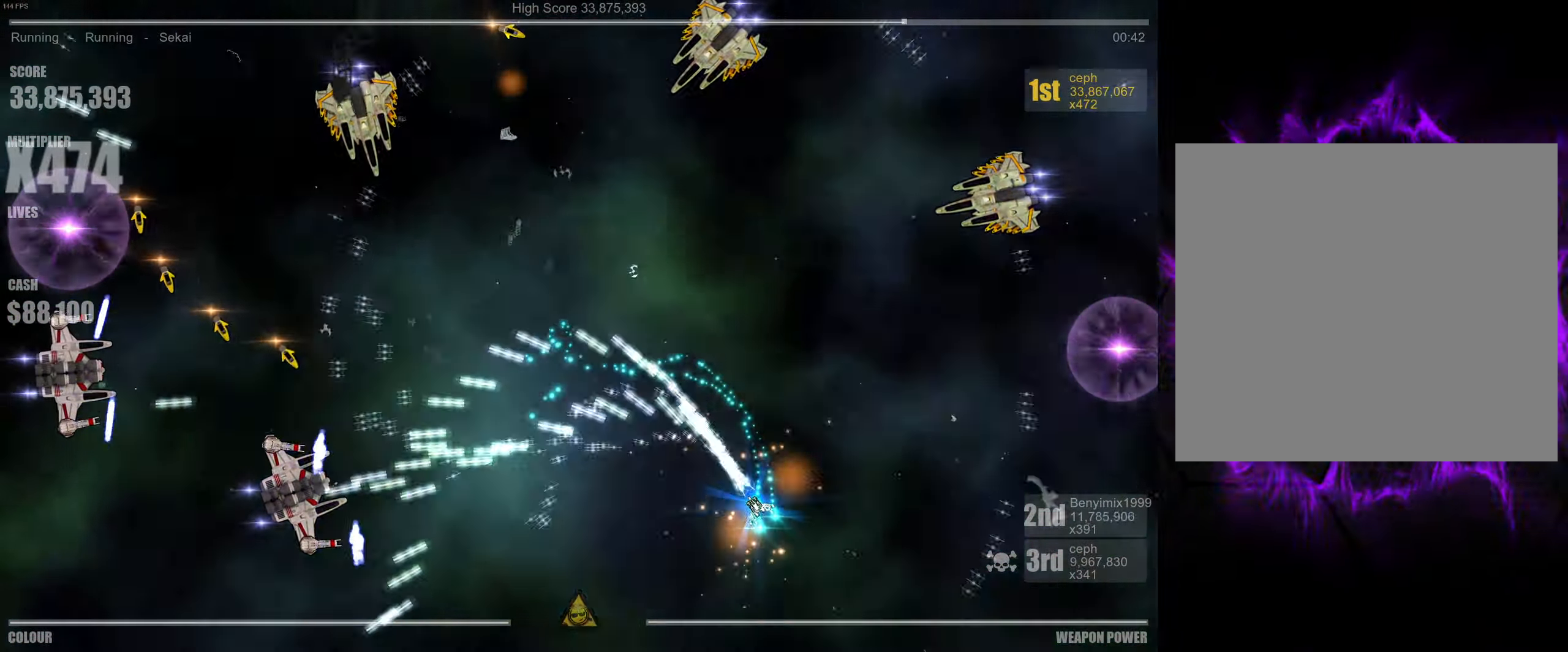
{"buttons": [], "left_stick": "up", "right_stick": "left", "events": [[84, "left_stick", "down"], [184, "right_stick", "left"], [234, "left_stick", "up"]]}
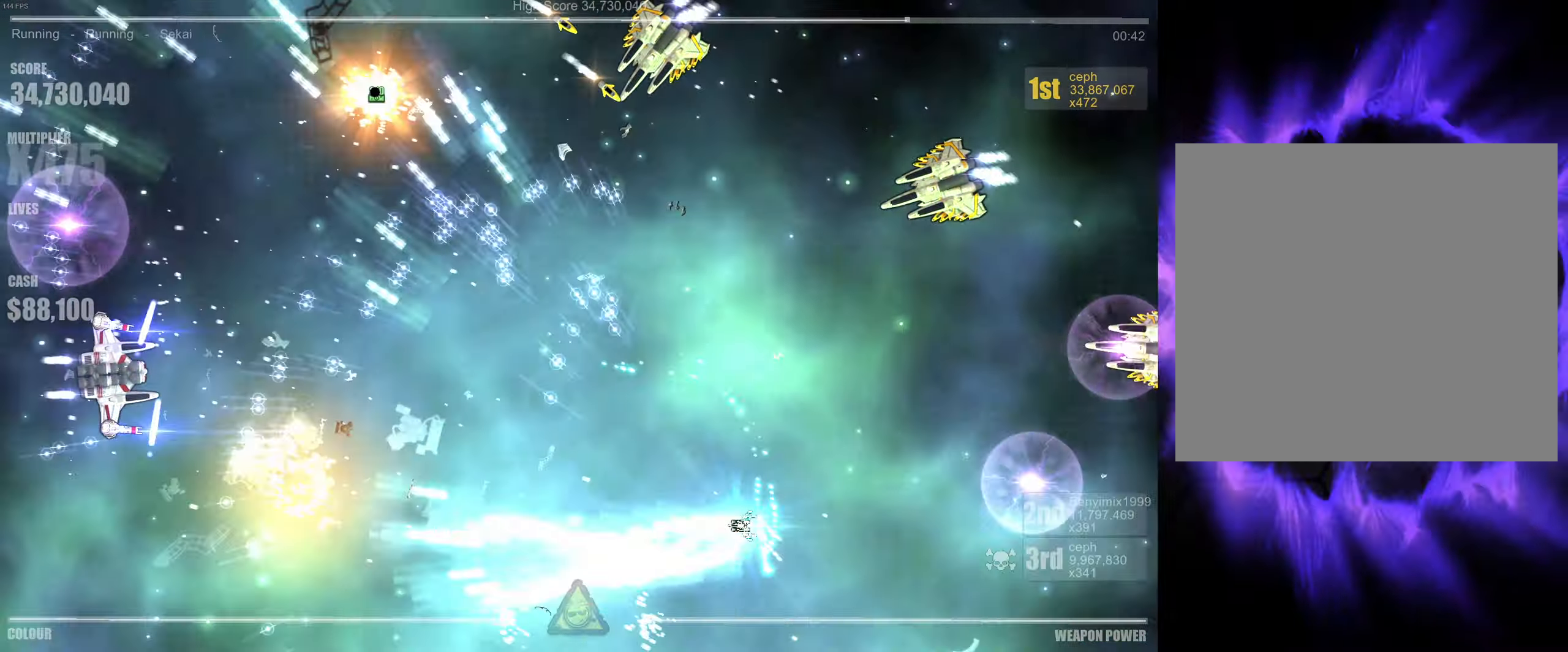
{"buttons": [], "left_stick": "down-right", "right_stick": "left", "events": [[350, "left_stick", "right"], [467, "left_stick", "down-right"]]}
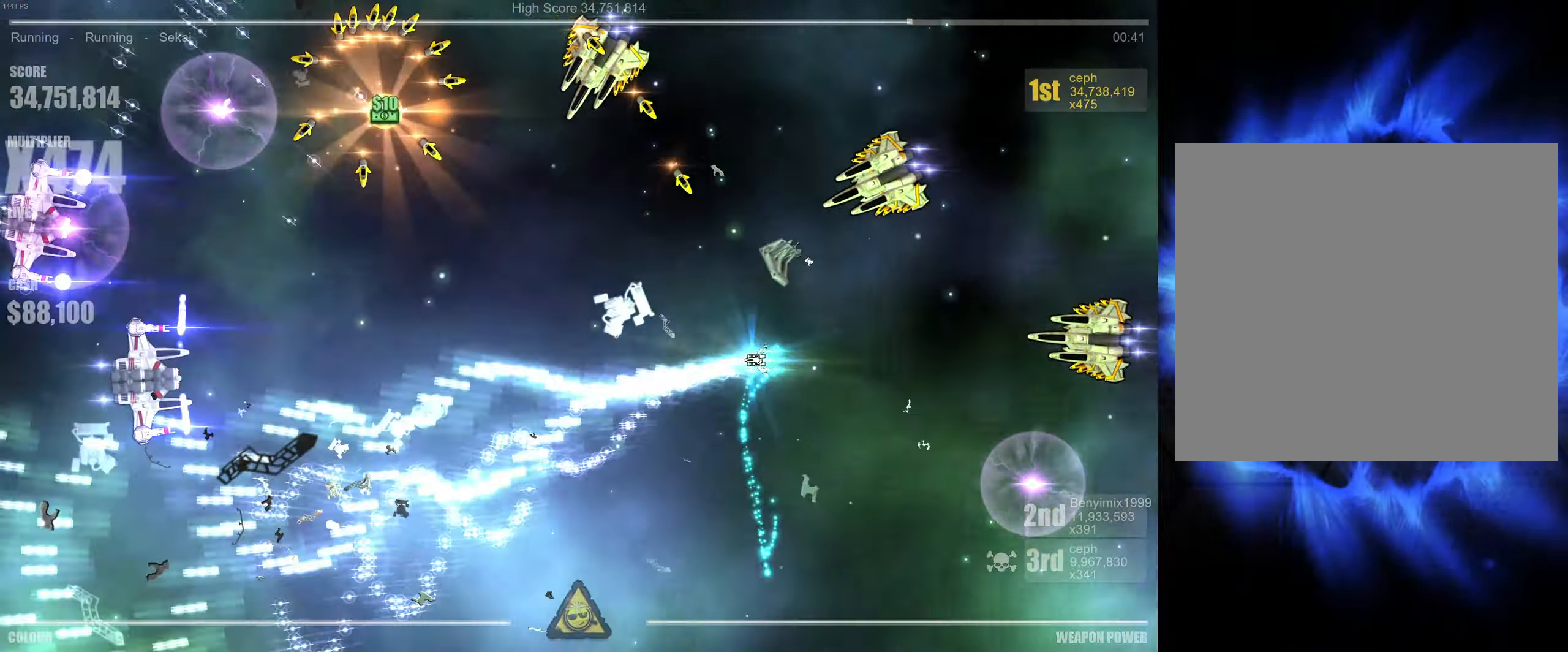
{"buttons": [], "left_stick": "left", "right_stick": "up-left", "events": [[17, "left_stick", "down"], [67, "left_stick", "down-left"], [317, "left_stick", "left"], [434, "right_stick", "up-left"]]}
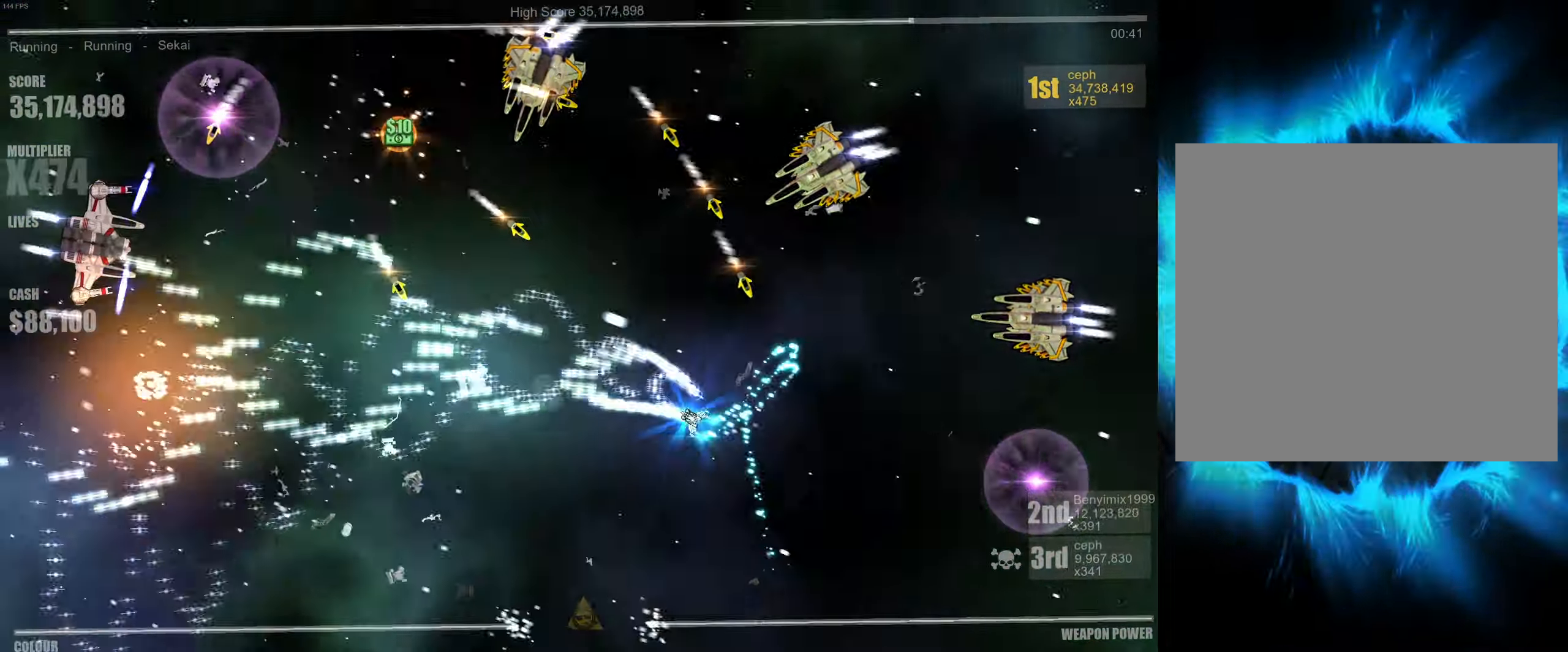
{"buttons": [], "left_stick": "left", "right_stick": "right", "events": [[150, "right_stick", "up"], [267, "right_stick", "up-right"], [417, "right_stick", "right"]]}
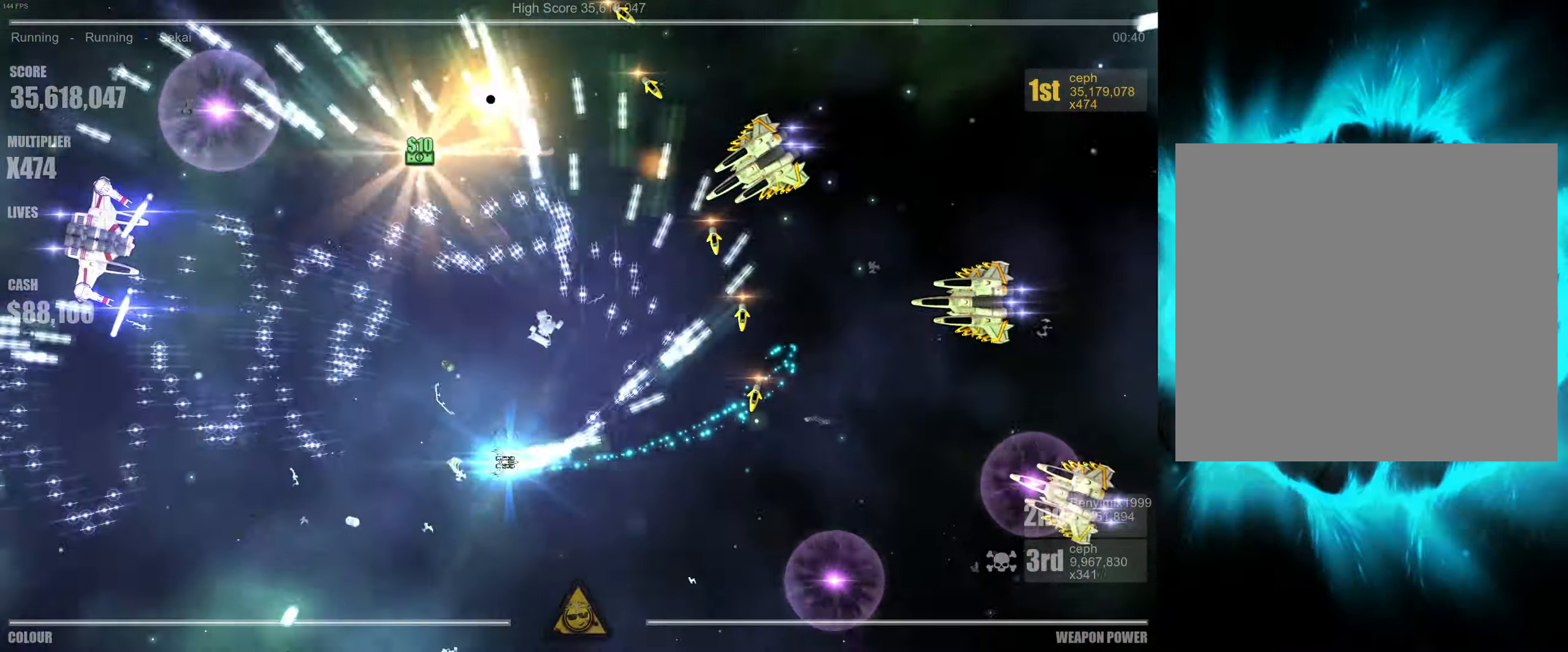
{"buttons": [], "left_stick": "center", "right_stick": "left", "events": [[100, "left_stick", "up"], [150, "right_stick", "up"], [233, "left_stick", "center"], [266, "right_stick", "up-left"], [300, "left_stick", "down-right"], [366, "right_stick", "left"], [450, "left_stick", "center"]]}
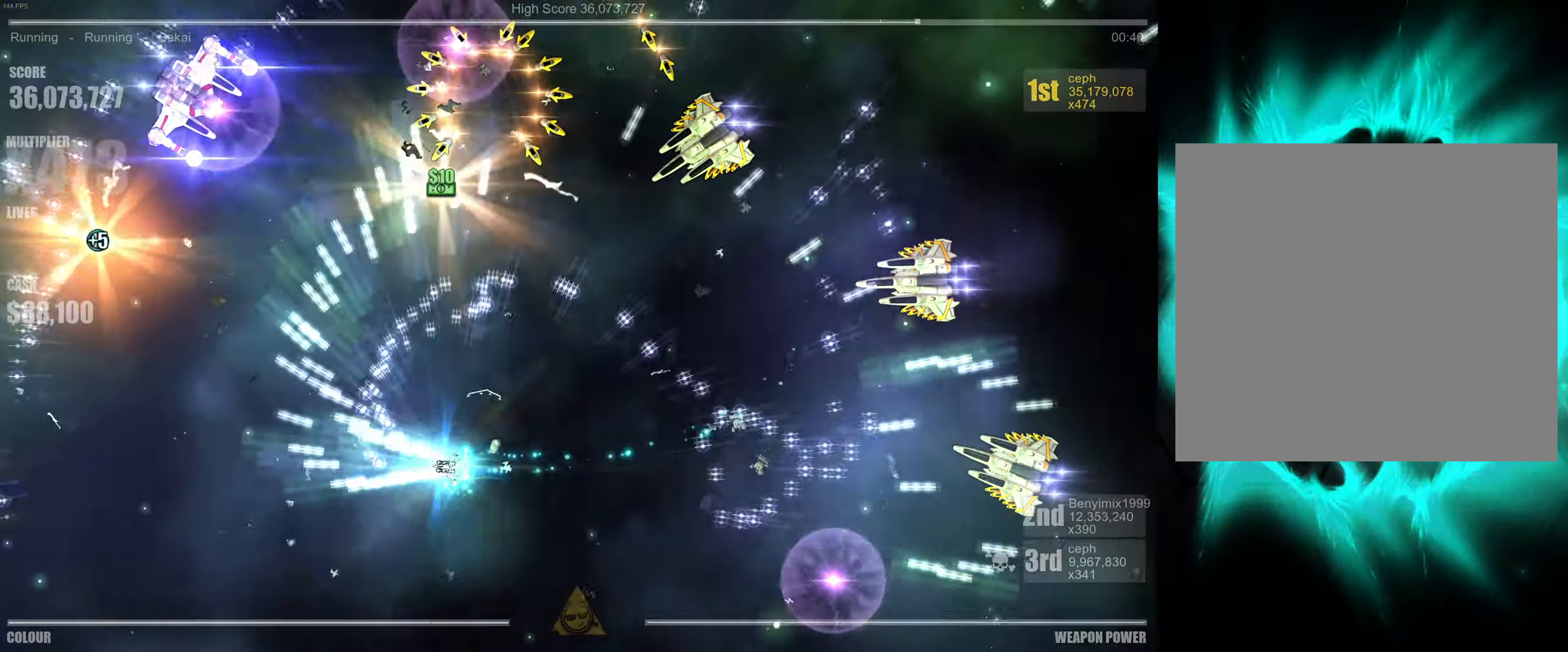
{"buttons": [], "left_stick": "down-left", "right_stick": "up-left", "events": [[33, "left_stick", "left"], [100, "right_stick", "up"], [200, "right_stick", "up-right"], [266, "left_stick", "up-left"], [433, "left_stick", "down-left"], [483, "right_stick", "up-left"]]}
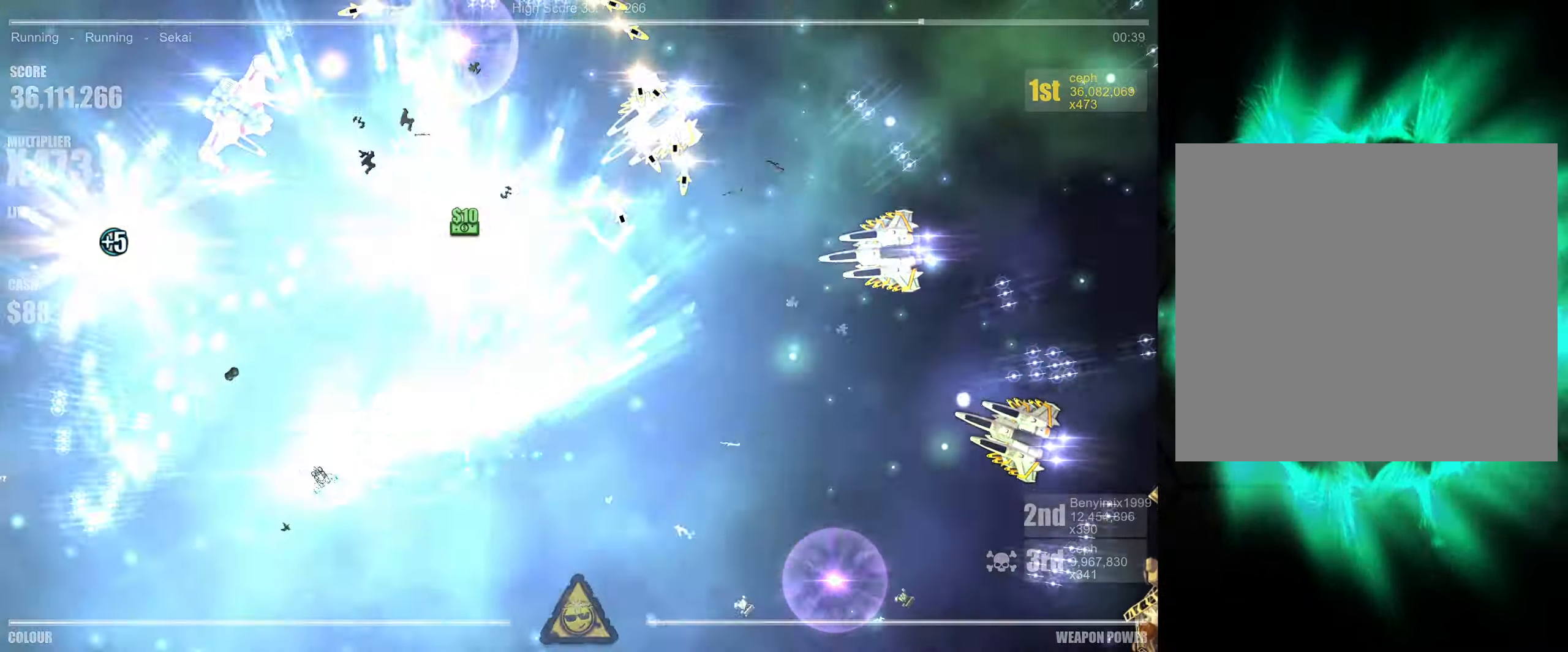
{"buttons": [], "left_stick": "up-left", "right_stick": "up-right", "events": [[100, "left_stick", "center"], [183, "left_stick", "up"], [266, "left_stick", "up-left"], [266, "right_stick", "up-right"]]}
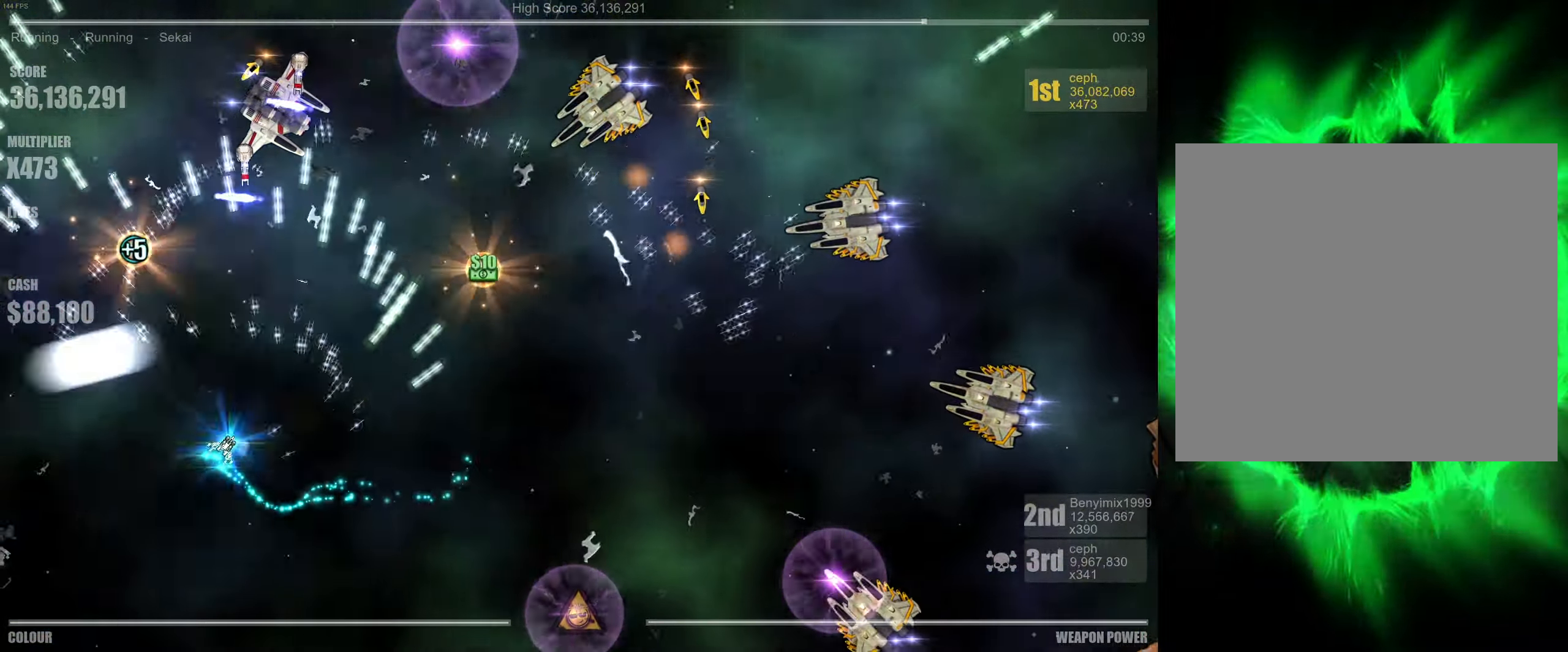
{"buttons": [], "left_stick": "center", "right_stick": "up-right", "events": [[16, "right_stick", "up"], [200, "left_stick", "up"], [266, "right_stick", "up-right"], [333, "left_stick", "center"]]}
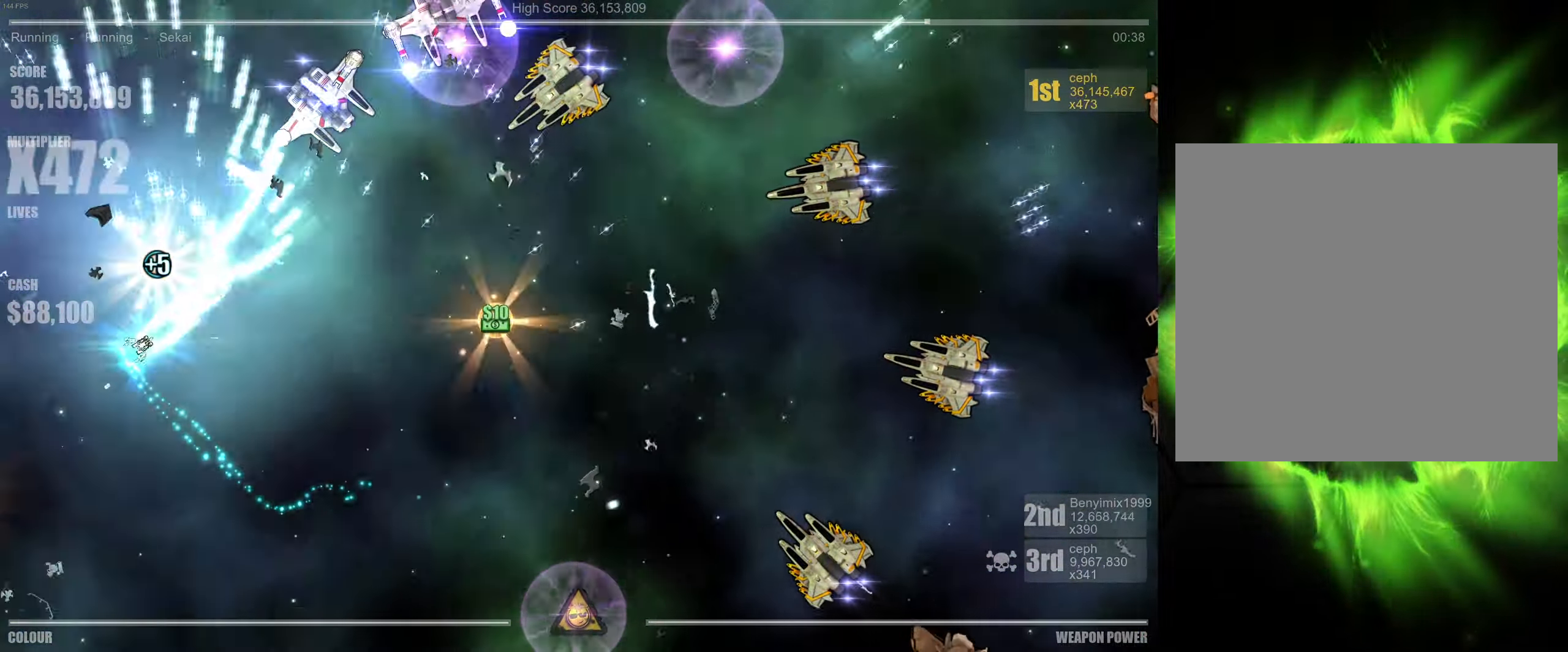
{"buttons": [], "left_stick": "up-left", "right_stick": "right", "events": [[33, "left_stick", "right"], [200, "left_stick", "up"], [366, "right_stick", "right"], [466, "left_stick", "up-left"]]}
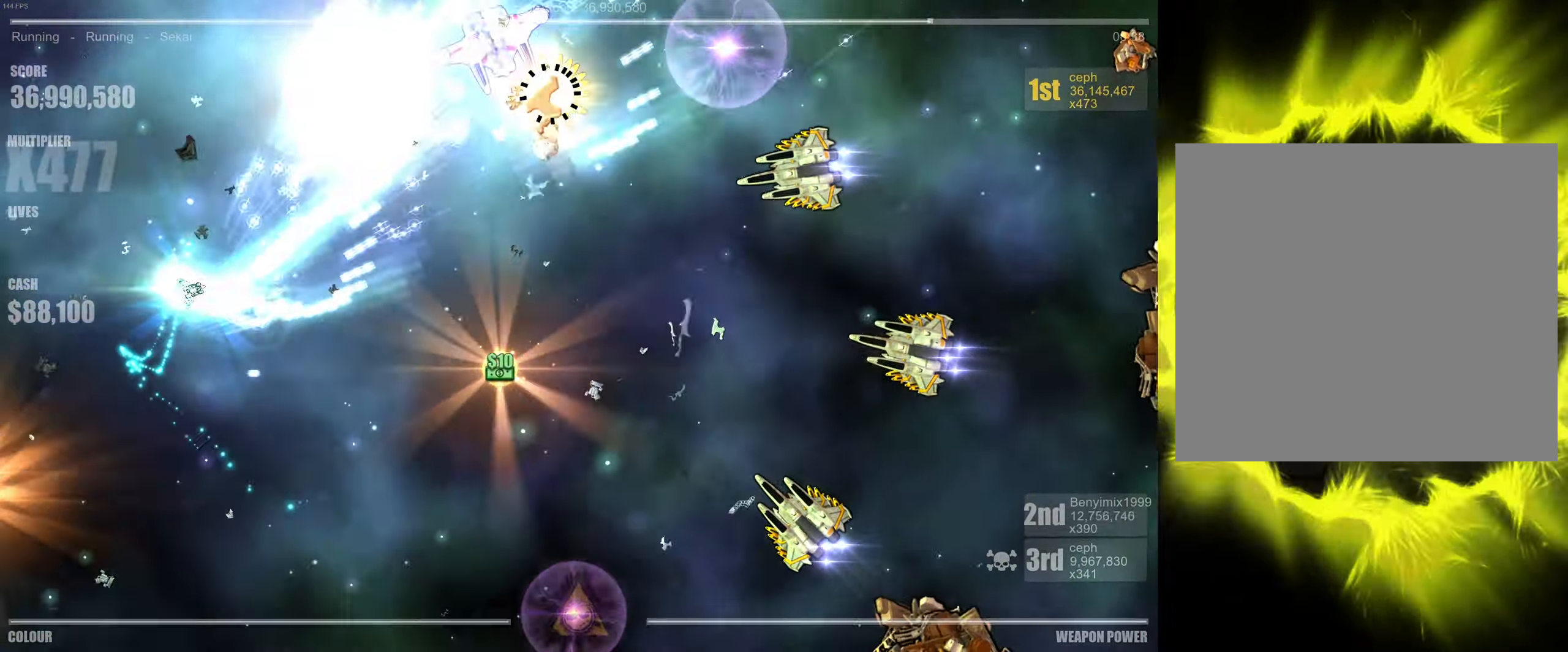
{"buttons": [], "left_stick": "down-right", "right_stick": "up-right", "events": [[83, "left_stick", "center"], [150, "left_stick", "down-right"], [183, "right_stick", "up-right"]]}